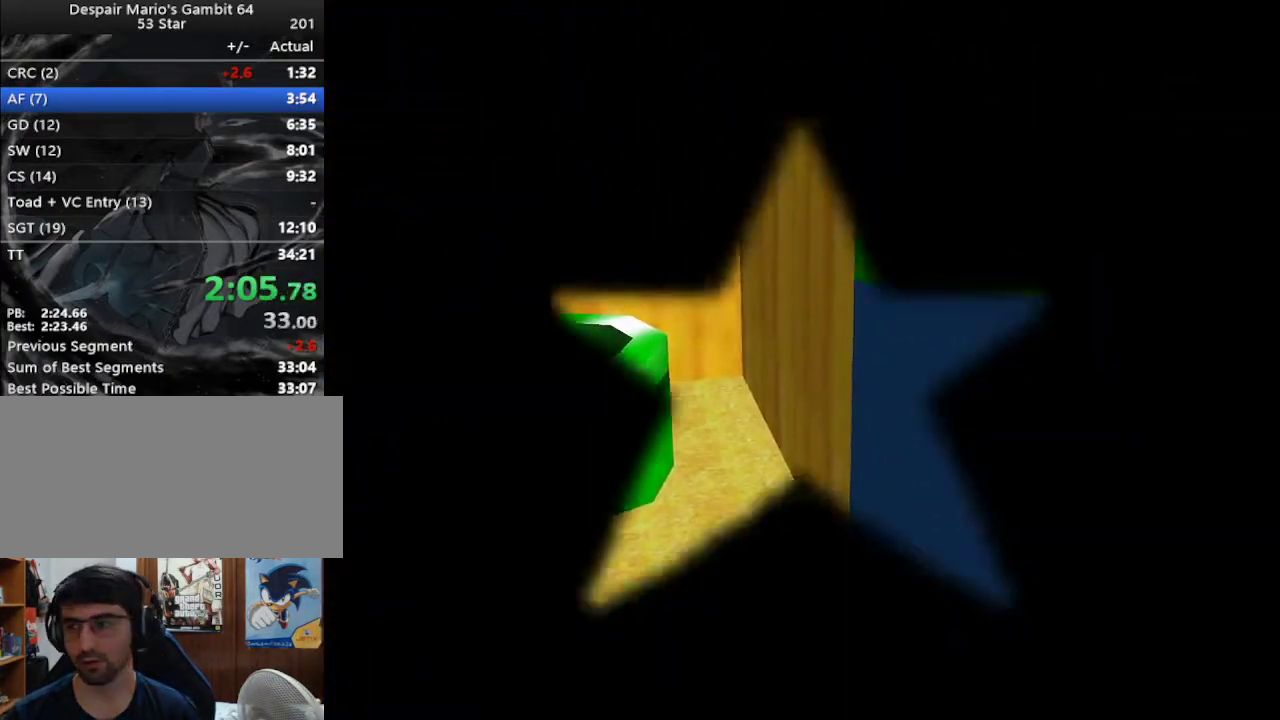
Gameplay with a controller (Nintendo layout); each line is a JSON object with the inputs held at the frame after it. "events" lists button and stick changes between this image and that frame as [ms after this image, input, new state], when the widget could be followed in between. Not read: L3 R3.
{"buttons": [], "left_stick": "center", "events": [[67, "A", "down"], [133, "A", "up"], [250, "A", "down"], [317, "A", "up"], [350, "A", "down"], [383, "A", "up"], [417, "A", "down"], [483, "A", "up"]]}
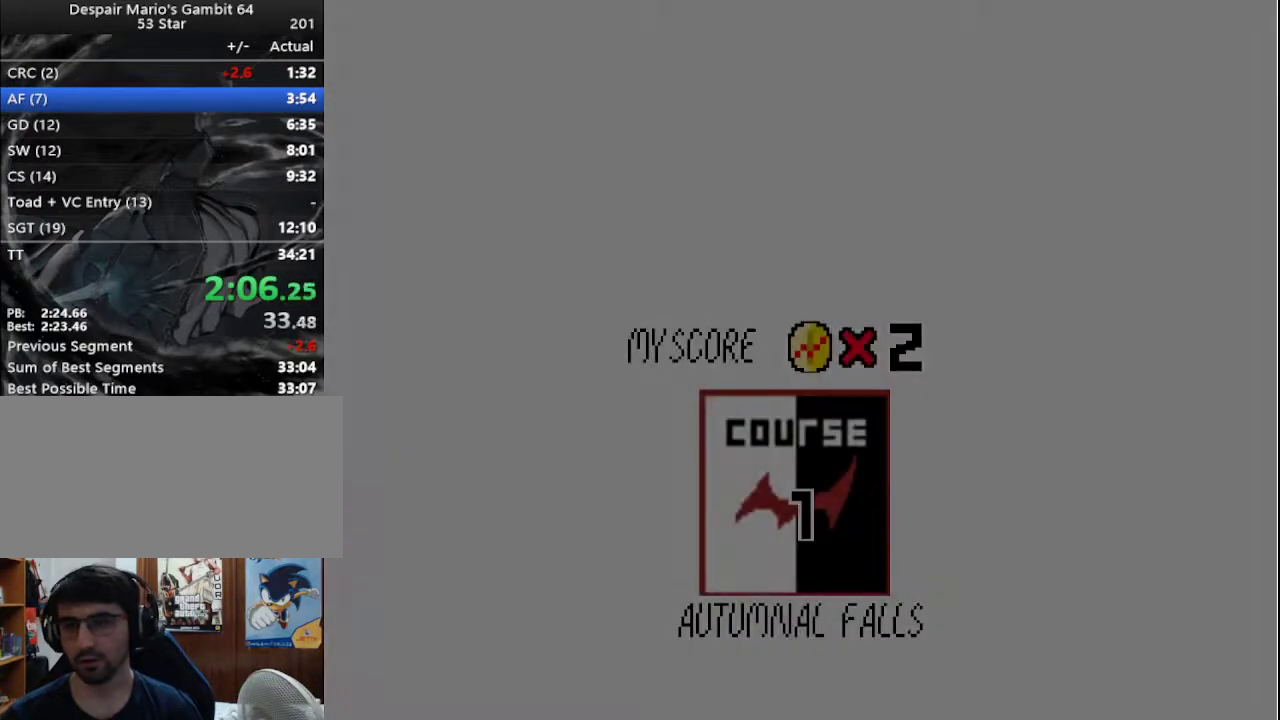
{"buttons": [], "left_stick": "center", "events": [[33, "A", "down"], [100, "A", "up"], [133, "A", "down"], [167, "A", "up"], [200, "A", "down"], [283, "A", "up"]]}
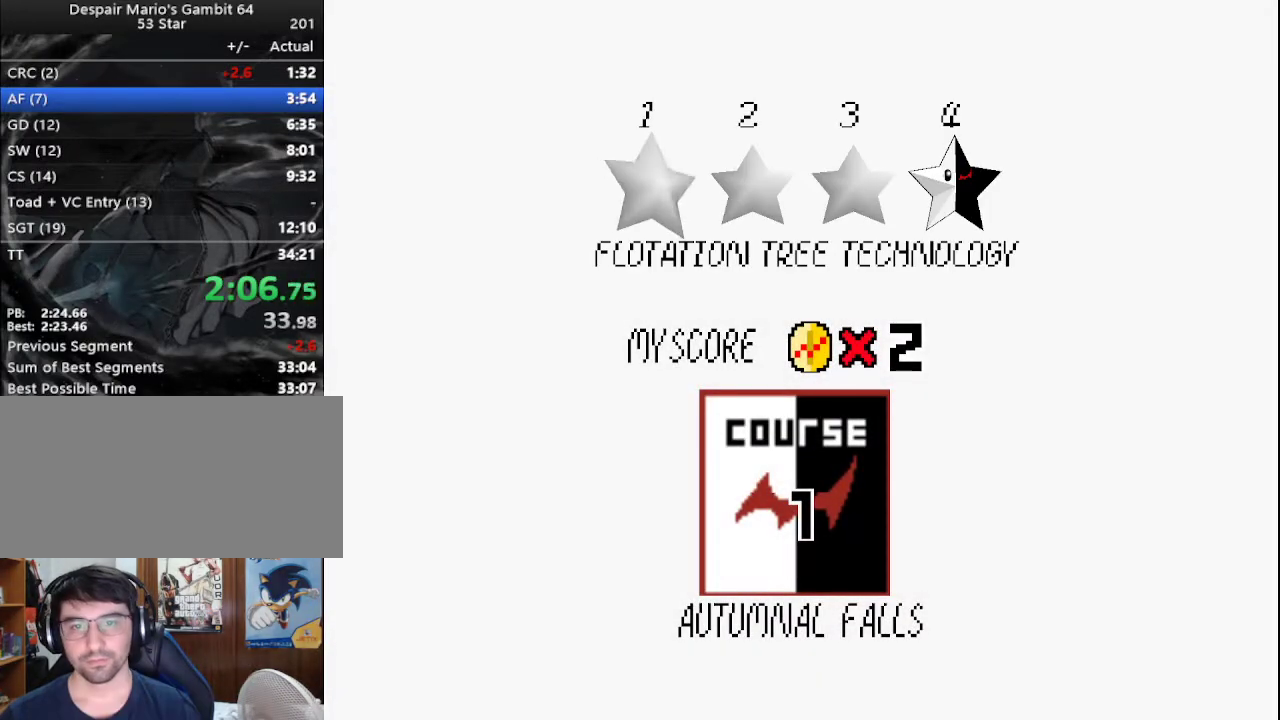
{"buttons": [], "left_stick": "center", "events": [[100, "A", "down"], [250, "A", "up"], [283, "A", "down"], [350, "A", "up"], [367, "A", "down"], [433, "A", "up"]]}
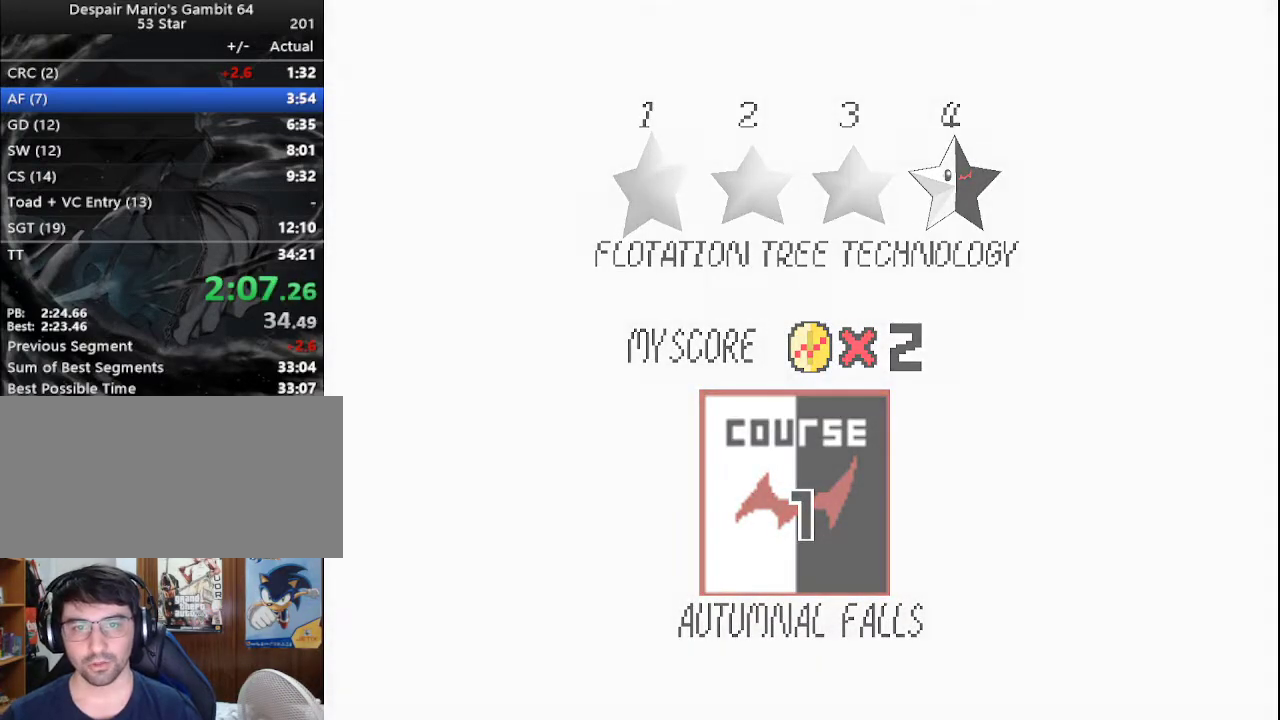
{"buttons": [], "left_stick": "up", "events": [[50, "left_stick", "up"]]}
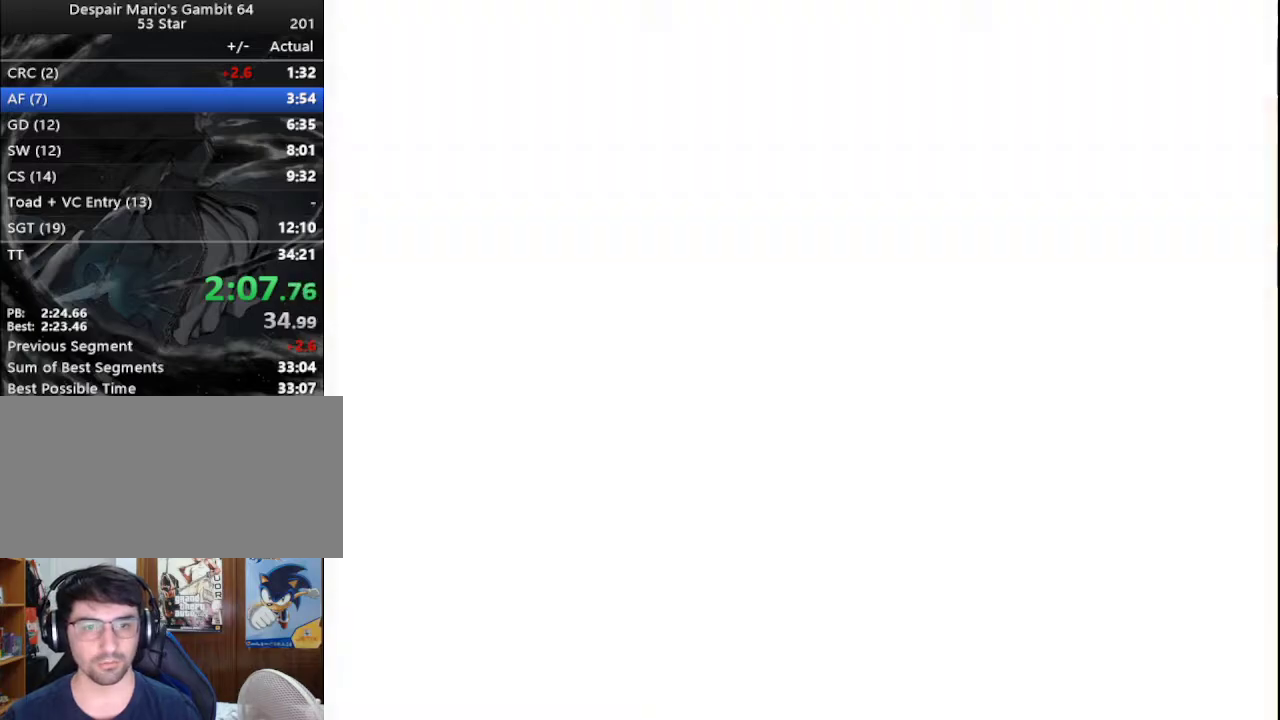
{"buttons": [], "left_stick": "up", "events": [[117, "C_DOWN", "down"], [250, "C_DOWN", "up"]]}
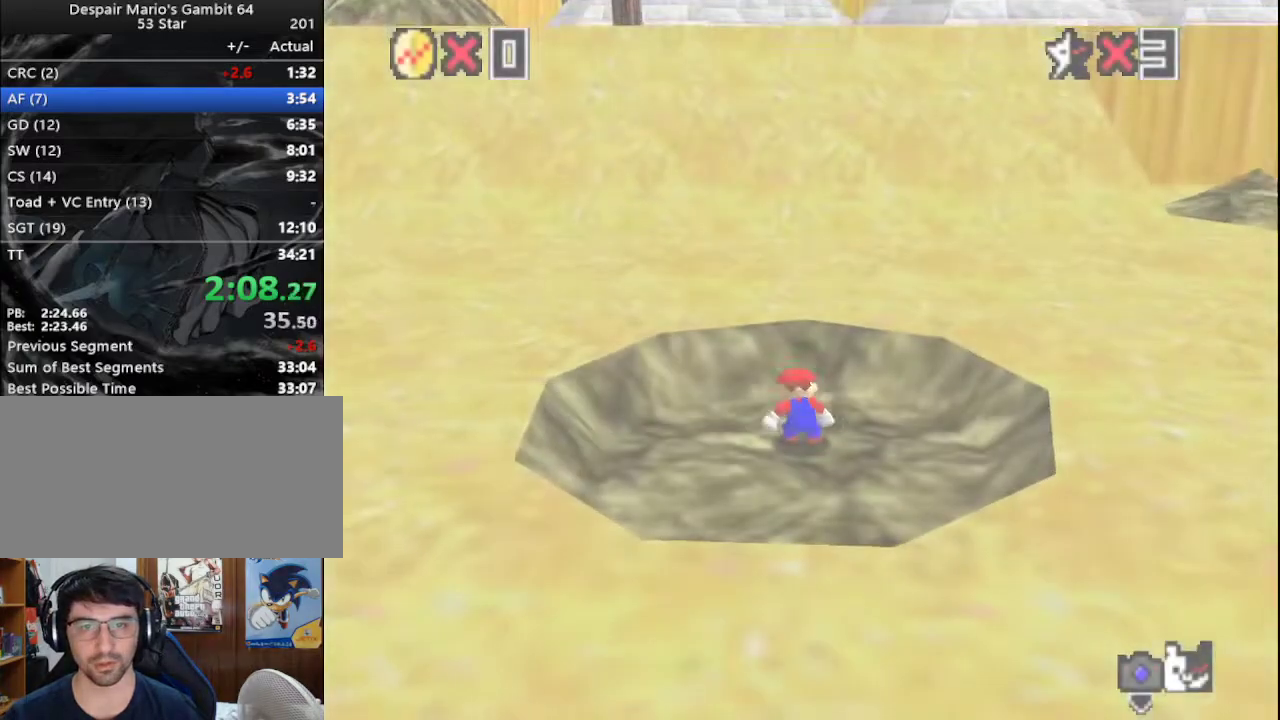
{"buttons": [], "left_stick": "up", "events": []}
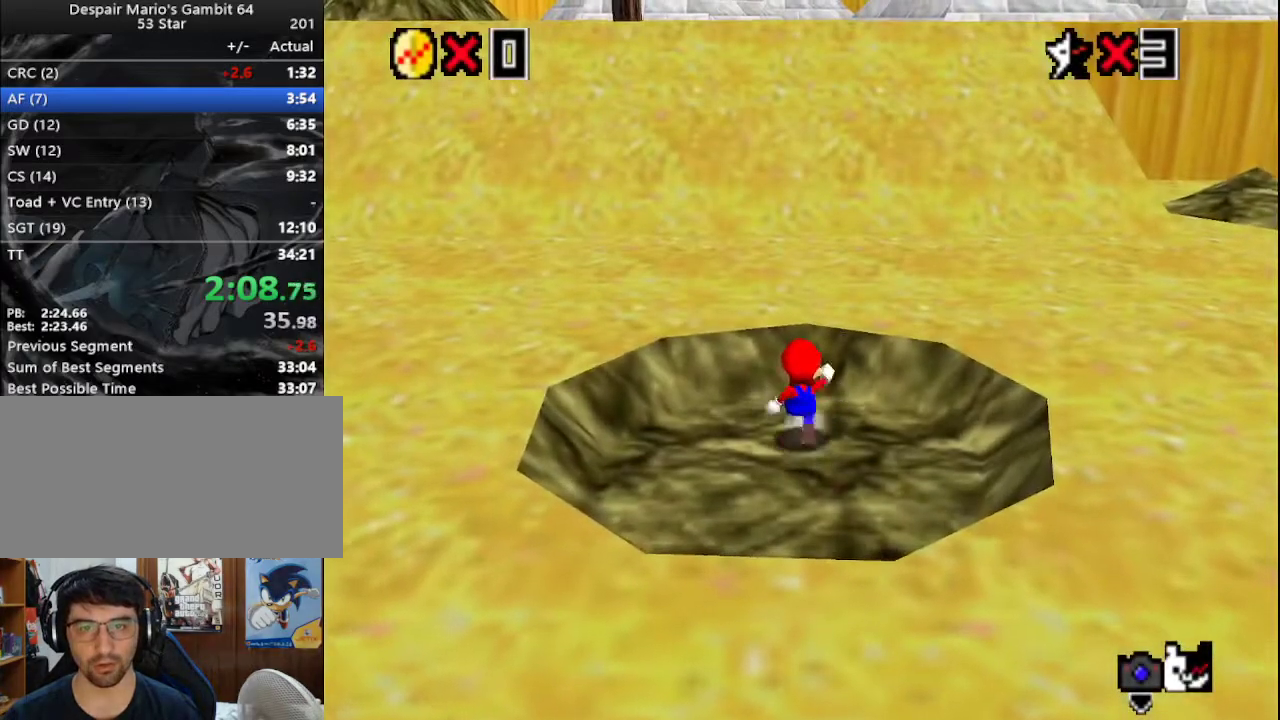
{"buttons": [], "left_stick": "up", "events": [[33, "A", "down"], [450, "A", "up"]]}
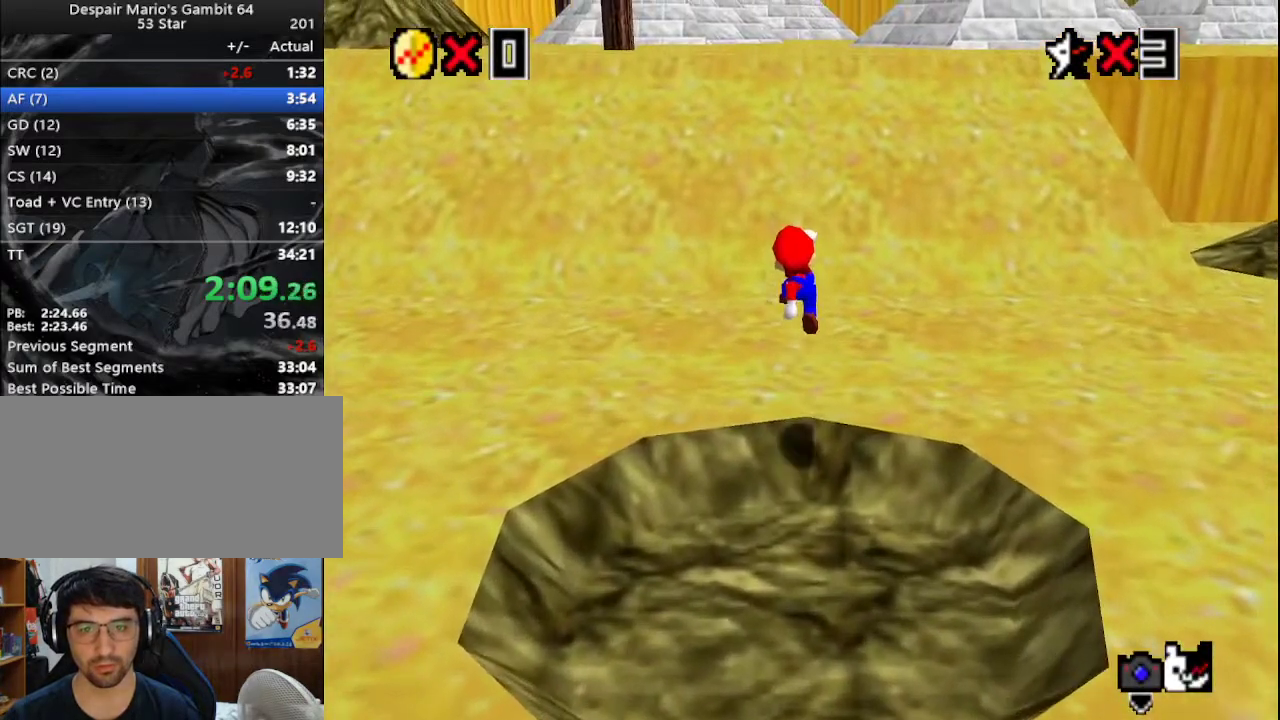
{"buttons": [], "left_stick": "up", "events": [[100, "B", "down"], [233, "B", "up"], [267, "A", "down"], [267, "B", "down"], [417, "A", "up"], [417, "B", "up"]]}
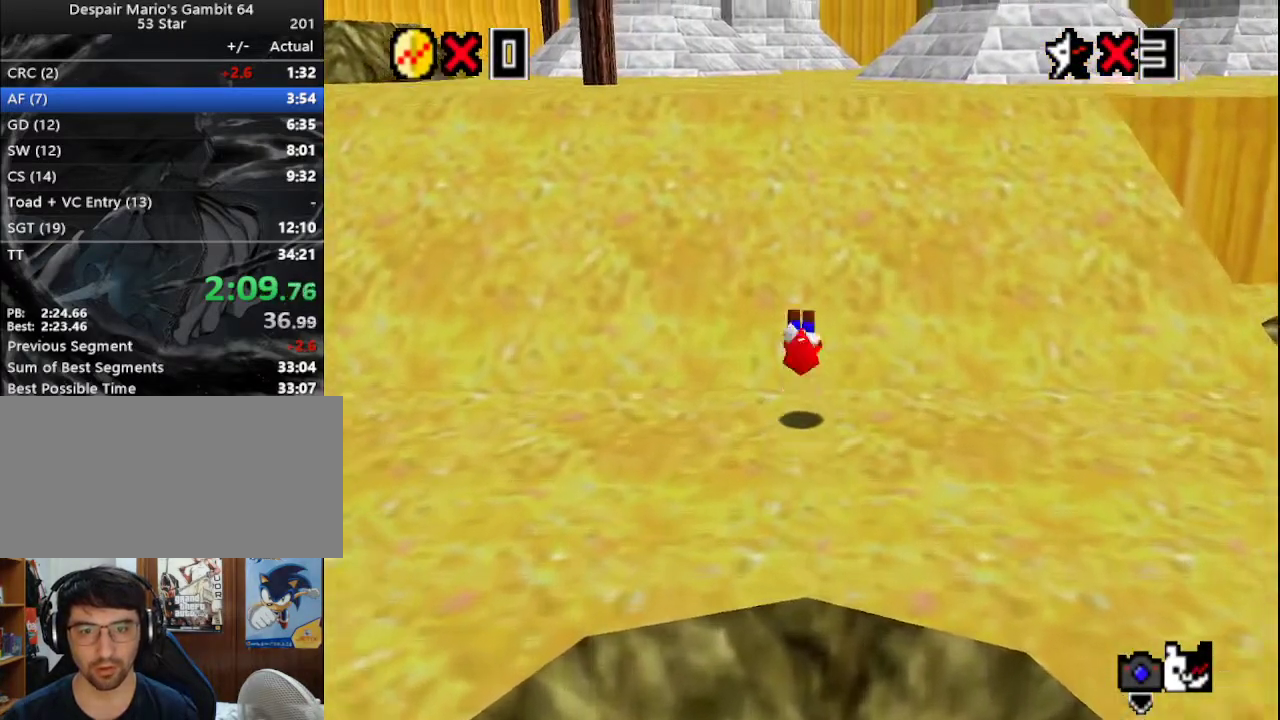
{"buttons": [], "left_stick": "up", "events": [[300, "A", "down"], [317, "B", "down"], [450, "A", "up"], [450, "B", "up"]]}
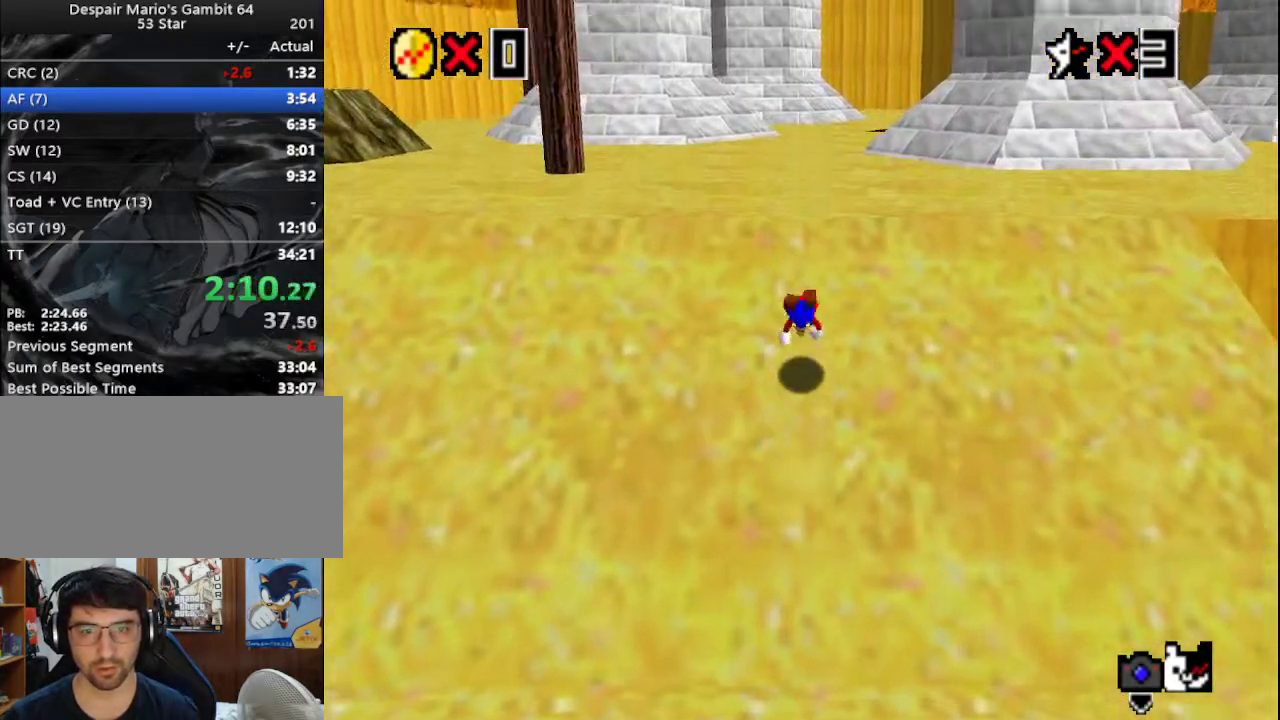
{"buttons": [], "left_stick": "up", "events": [[233, "A", "down"], [400, "A", "up"]]}
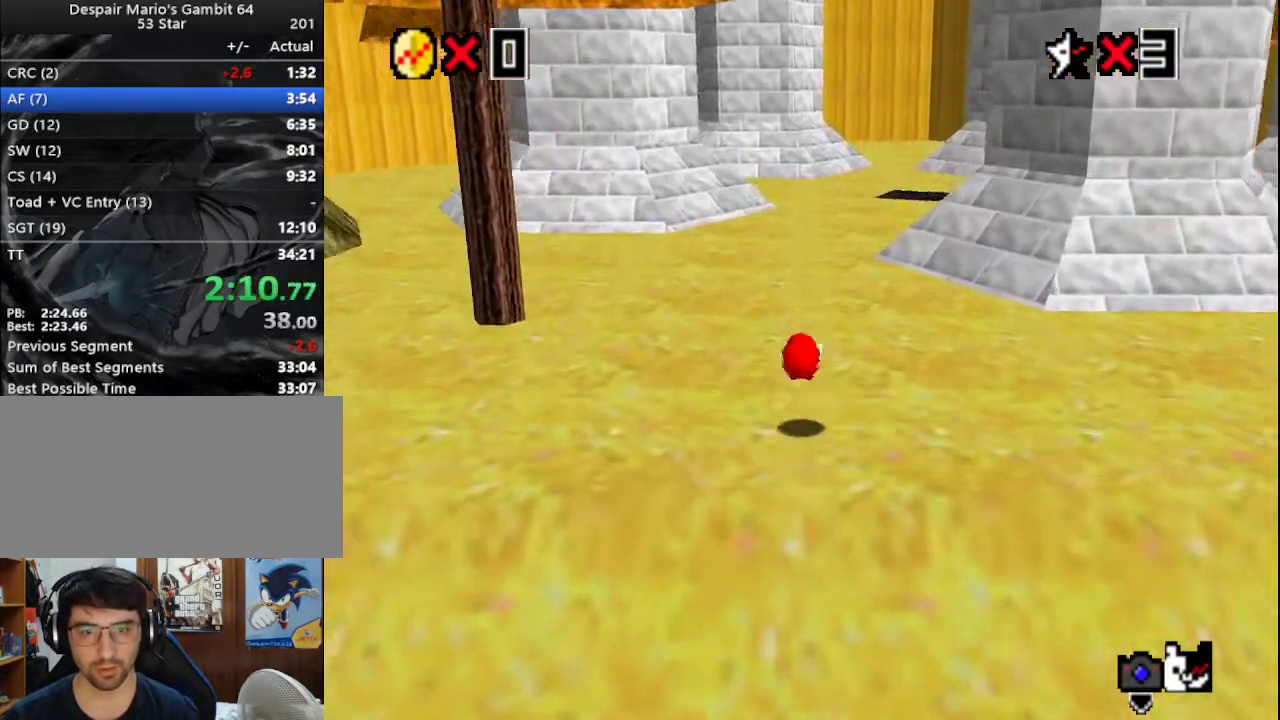
{"buttons": [], "left_stick": "up", "events": [[250, "B", "down"], [367, "B", "up"]]}
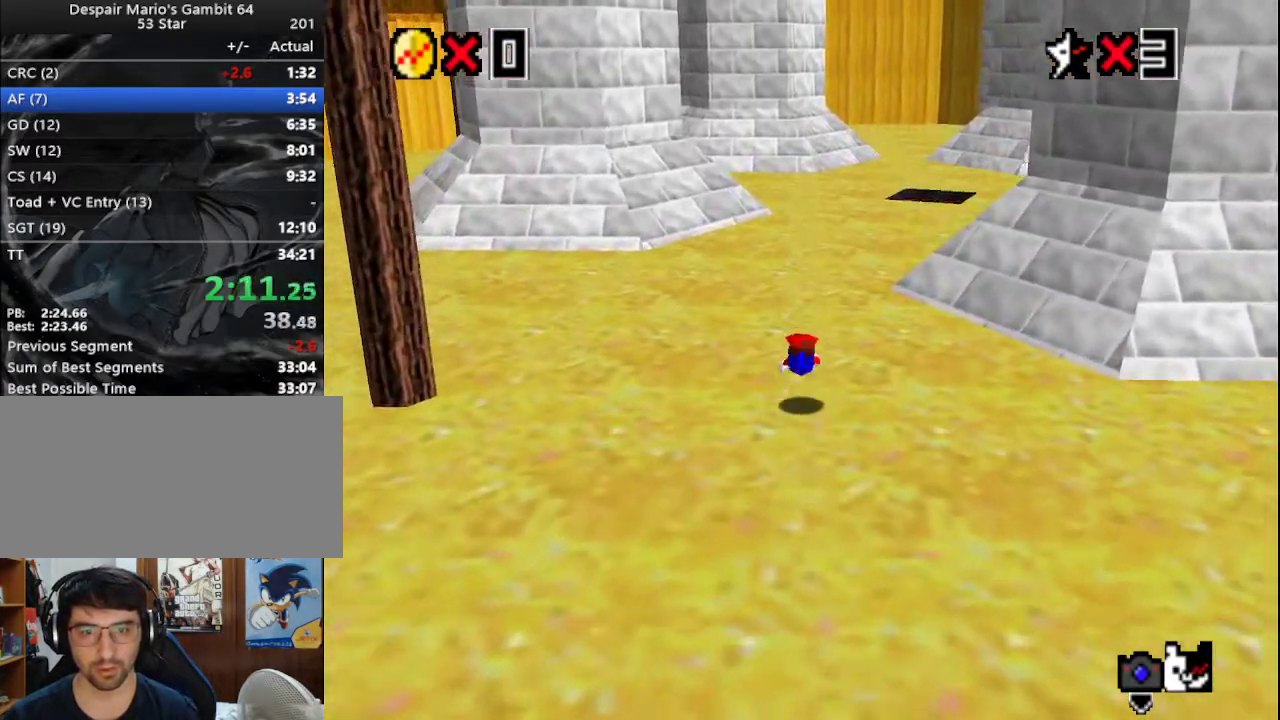
{"buttons": [], "left_stick": "up-left", "events": [[117, "A", "down"], [150, "B", "down"], [217, "A", "up"], [217, "B", "up"], [283, "C_LEFT", "down"], [367, "C_LEFT", "up"], [367, "left_stick", "up-left"]]}
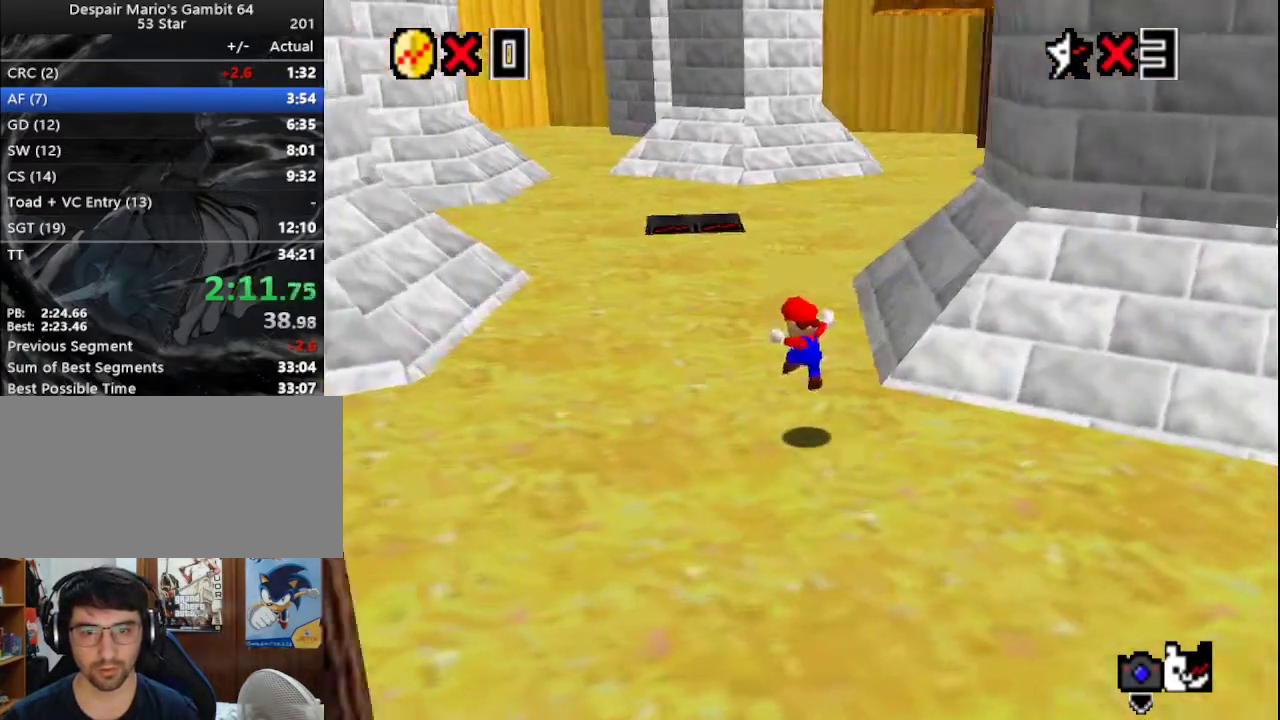
{"buttons": [], "left_stick": "up-left", "events": [[183, "A", "down"], [283, "A", "up"], [350, "B", "down"], [433, "B", "up"]]}
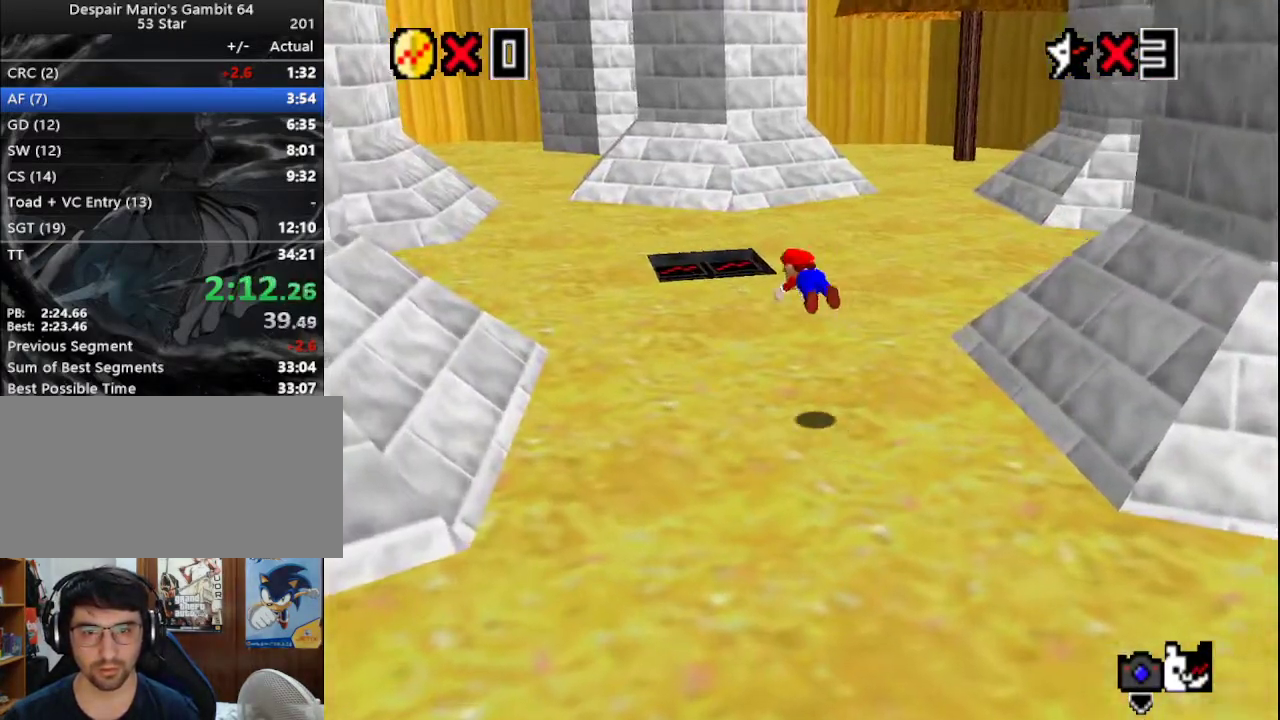
{"buttons": [], "left_stick": "up-left", "events": [[250, "A", "down"], [283, "B", "down"], [317, "C_DOWN", "down"], [367, "A", "up"], [367, "B", "up"], [433, "C_DOWN", "up"]]}
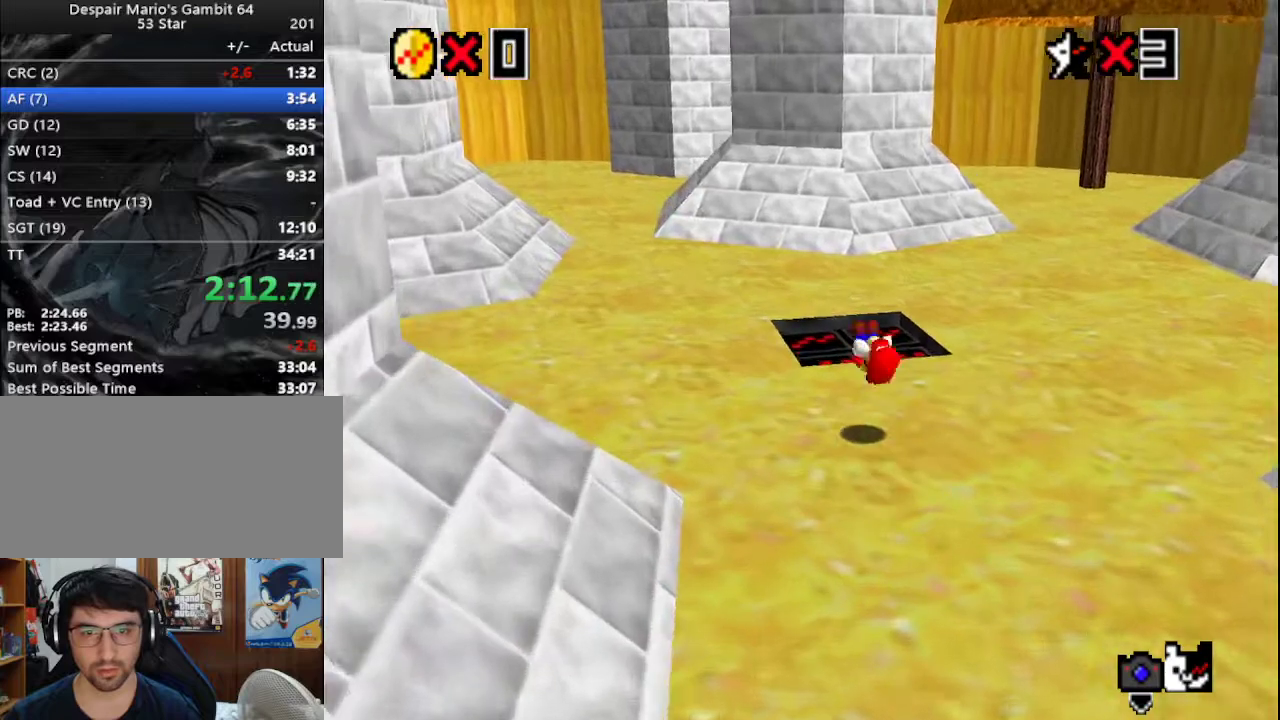
{"buttons": [], "left_stick": "up-right", "events": [[300, "left_stick", "up-right"]]}
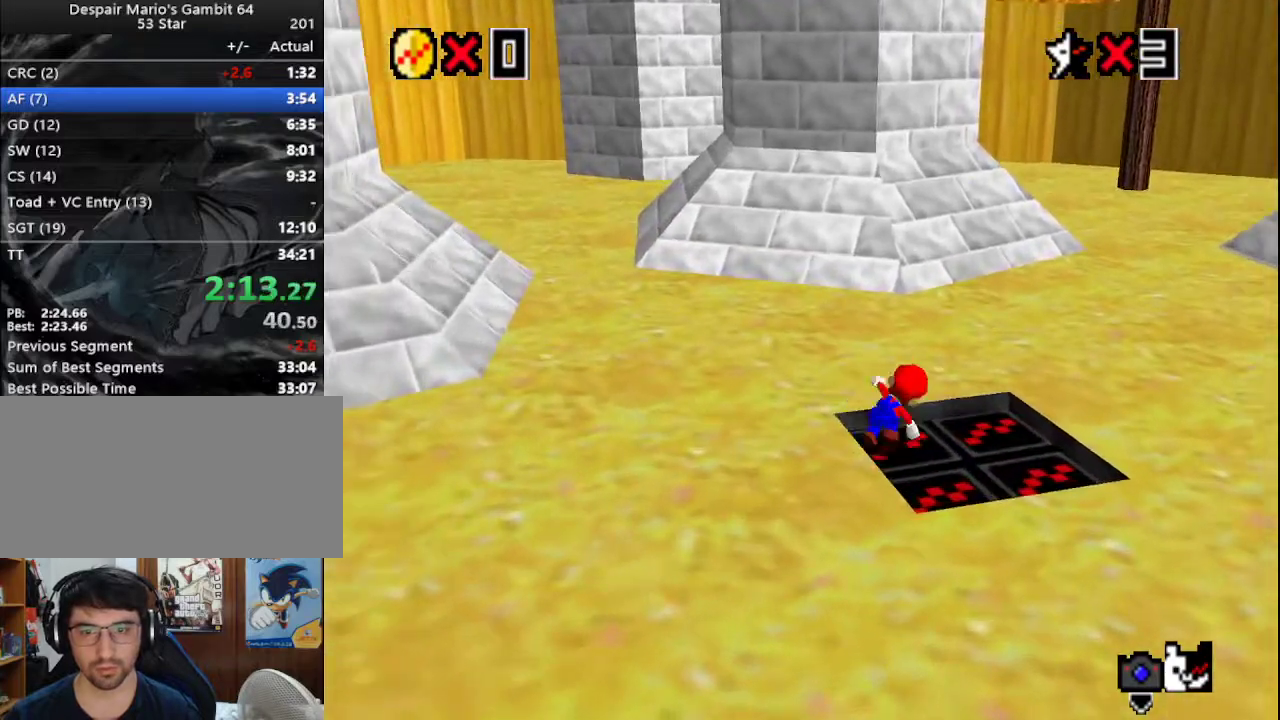
{"buttons": ["R1"], "left_stick": "center", "events": [[17, "left_stick", "right"], [200, "A", "down"], [233, "Z", "down"], [300, "A", "up"], [300, "left_stick", "center"], [333, "Z", "up"], [417, "R1", "down"]]}
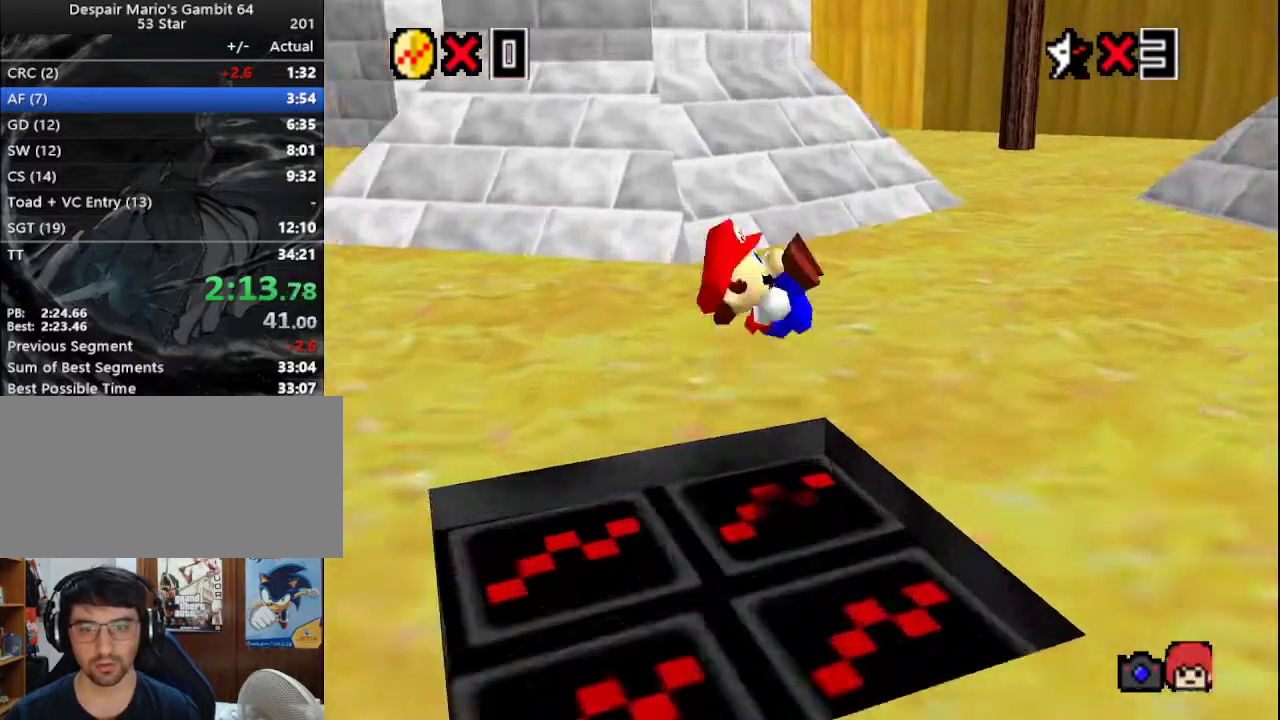
{"buttons": [], "left_stick": "up", "events": [[17, "R1", "up"], [350, "left_stick", "up"]]}
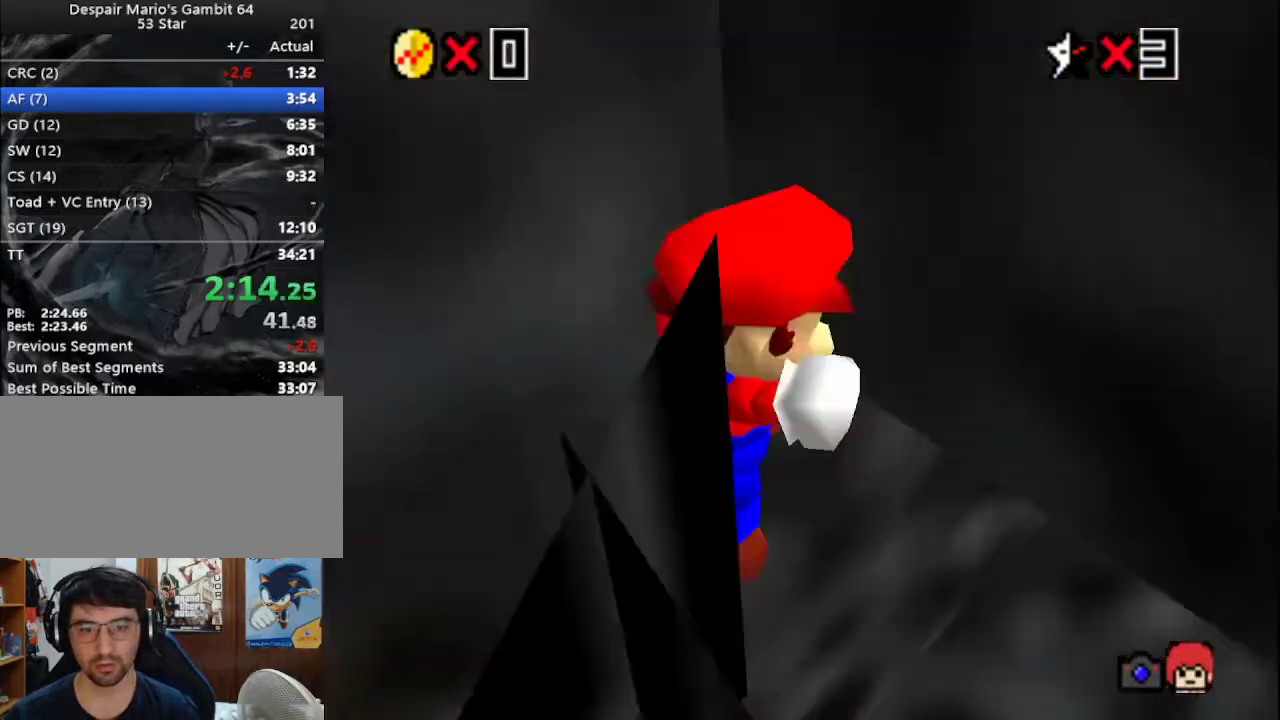
{"buttons": ["C_RIGHT"], "left_stick": "up-right", "events": [[67, "B", "down"], [233, "B", "up"], [300, "A", "down"], [300, "B", "down"], [300, "R1", "down"], [350, "C_DOWN", "down"], [383, "A", "up"], [383, "B", "up"], [383, "R1", "up"], [383, "left_stick", "up-right"], [450, "C_DOWN", "up"], [483, "C_RIGHT", "down"]]}
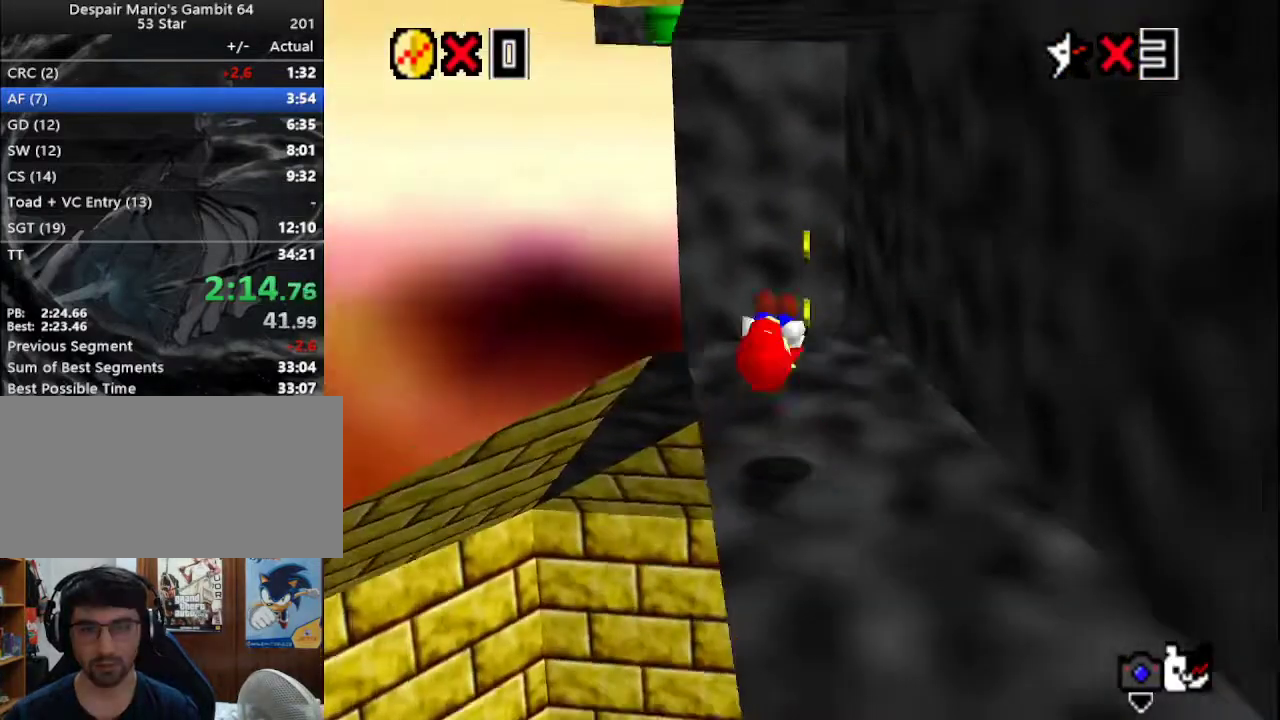
{"buttons": [], "left_stick": "up-right", "events": [[50, "C_RIGHT", "up"], [117, "C_RIGHT", "down"], [200, "C_RIGHT", "up"]]}
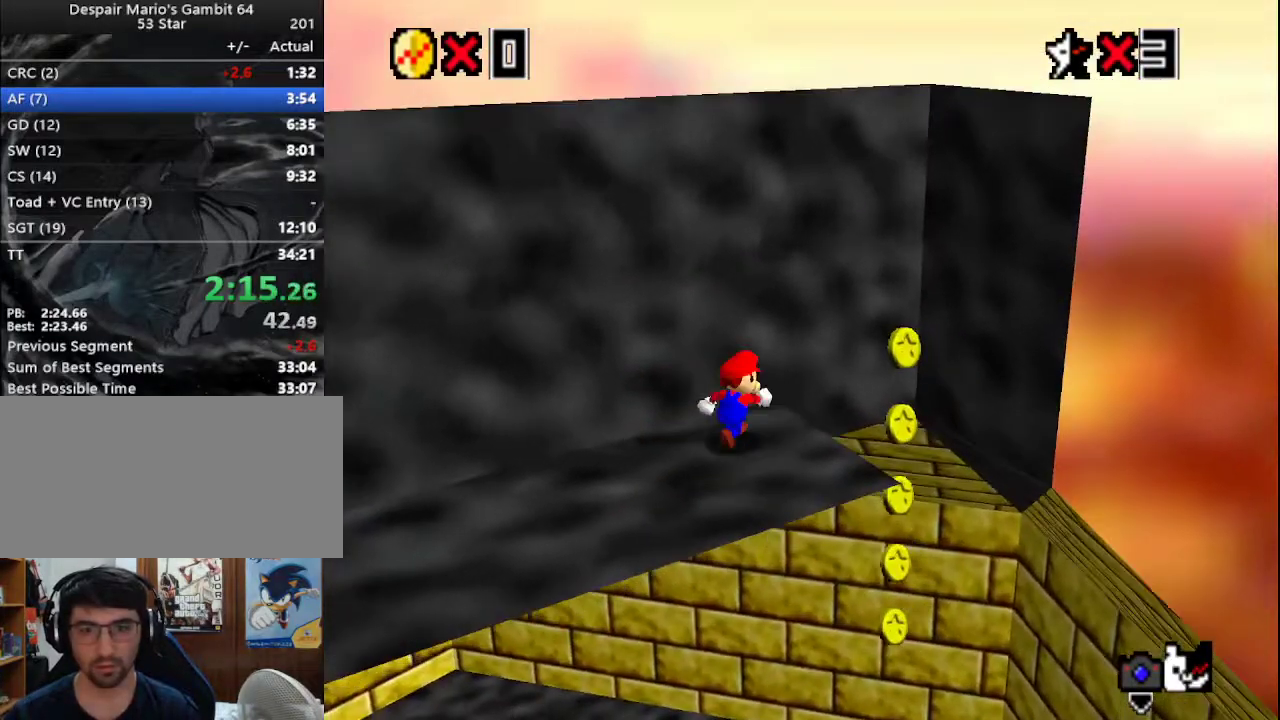
{"buttons": [], "left_stick": "down-right", "events": [[33, "left_stick", "down-right"], [100, "left_stick", "center"], [167, "left_stick", "up-left"], [200, "A", "down"], [300, "A", "up"], [300, "left_stick", "down-right"], [350, "C_RIGHT", "down"], [450, "C_RIGHT", "up"]]}
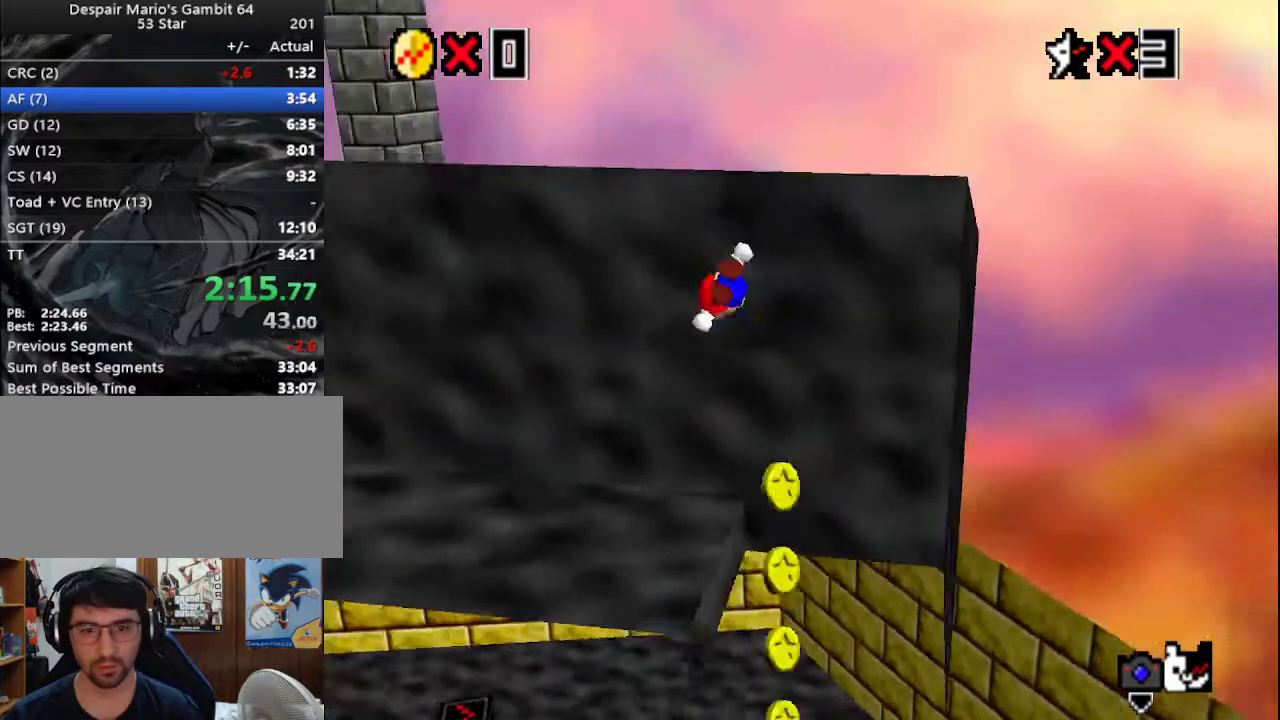
{"buttons": [], "left_stick": "up", "events": [[233, "left_stick", "up-right"], [317, "left_stick", "up"]]}
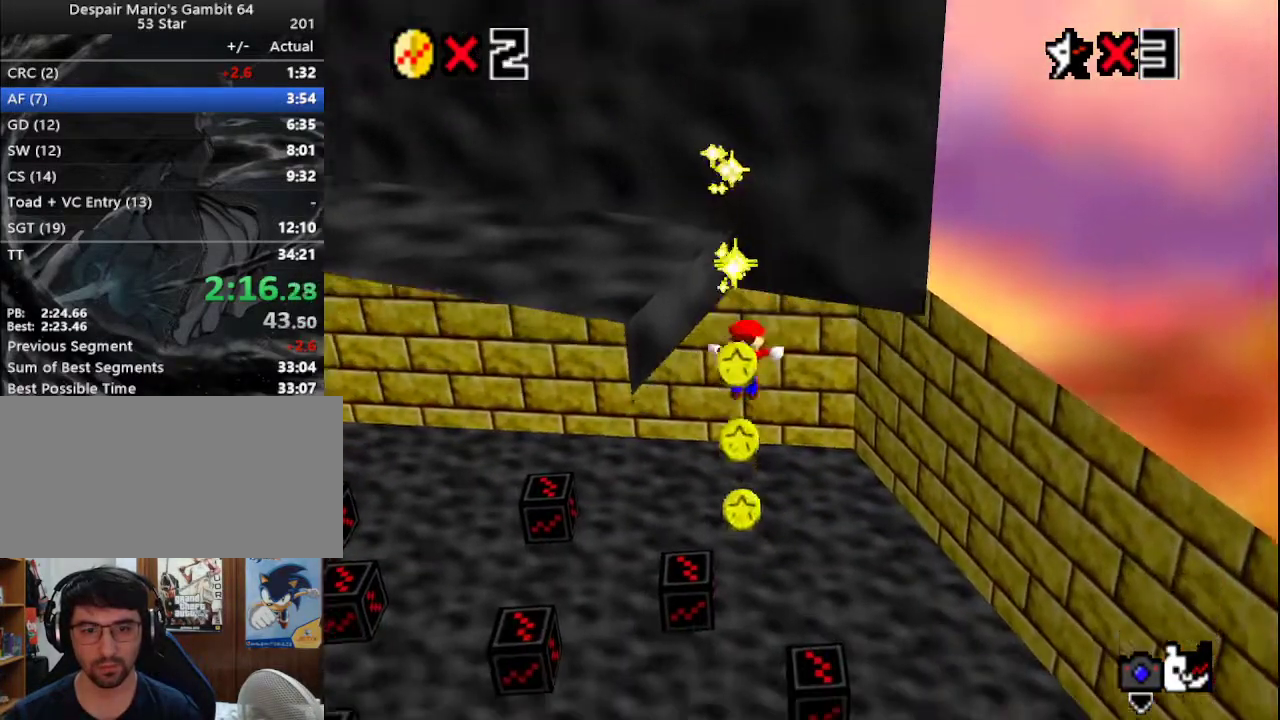
{"buttons": [], "left_stick": "up-left", "events": [[433, "left_stick", "up-left"]]}
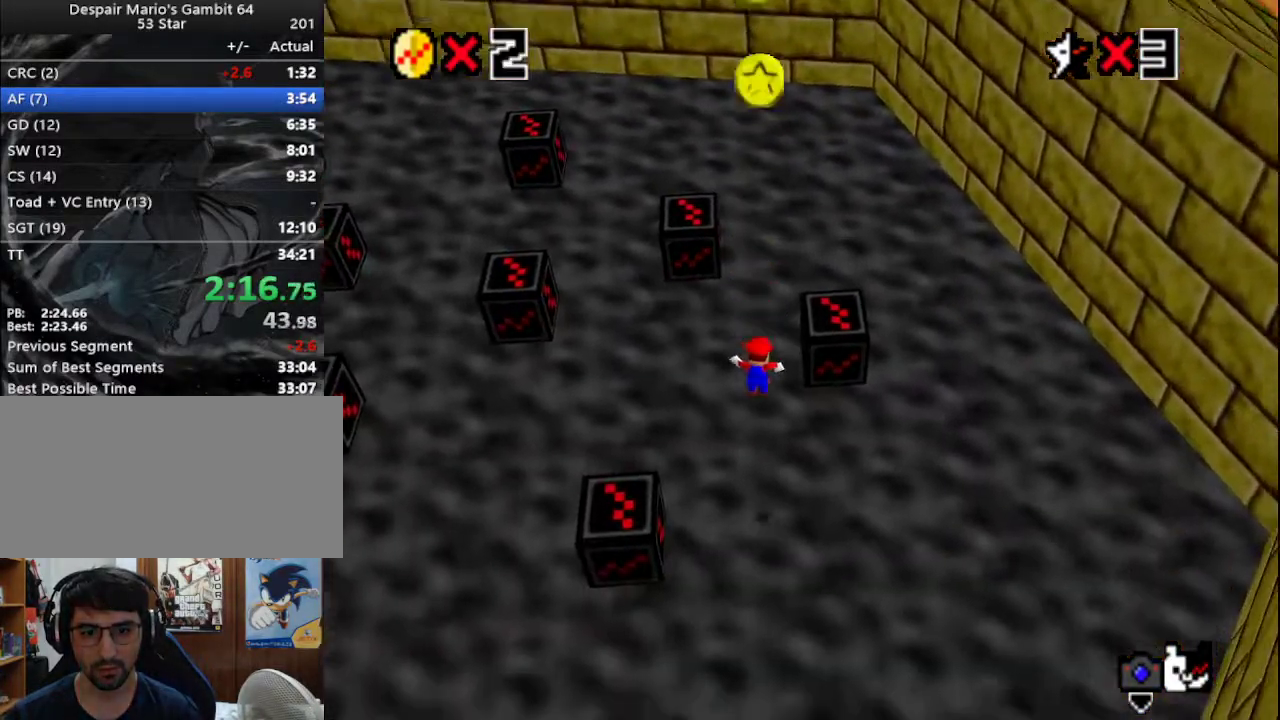
{"buttons": [], "left_stick": "center", "events": [[50, "B", "down"], [183, "B", "up"], [250, "A", "down"], [283, "B", "down"], [283, "C_DOWN", "down"], [333, "A", "up"], [333, "B", "up"], [400, "C_DOWN", "up"], [417, "A", "down"], [417, "B", "down"], [417, "left_stick", "center"], [483, "A", "up"], [483, "B", "up"]]}
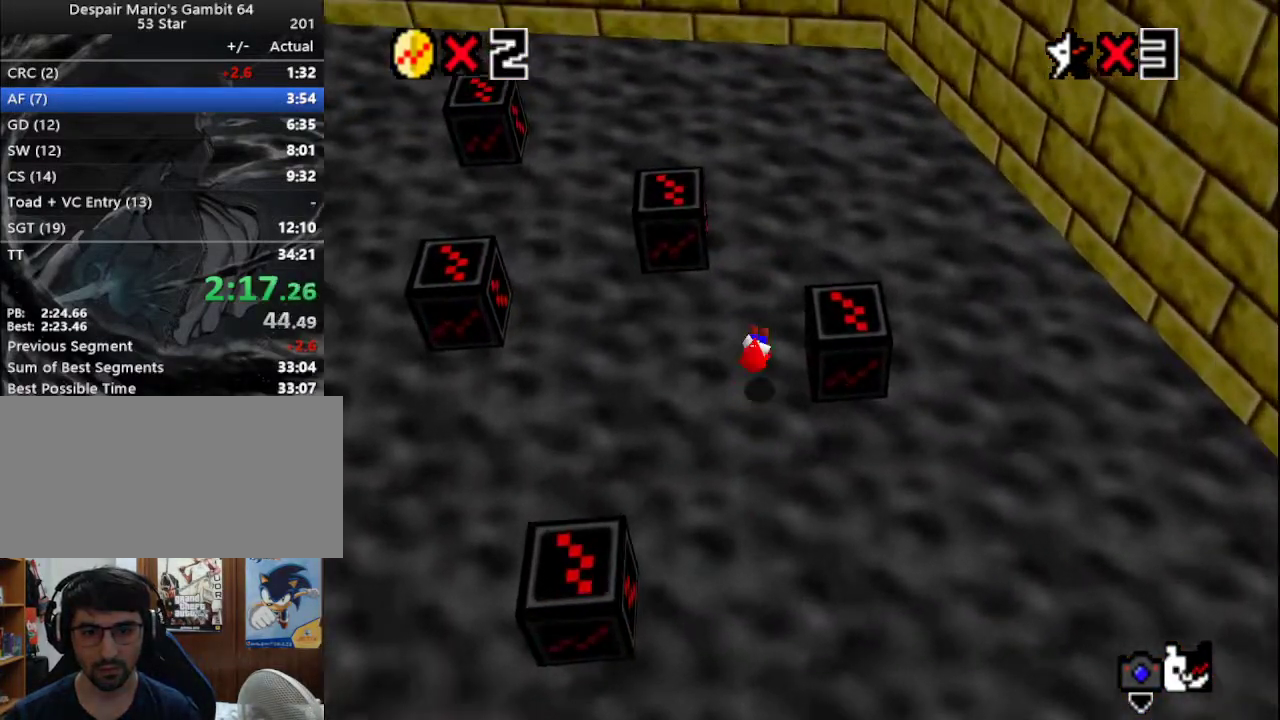
{"buttons": ["A"], "left_stick": "left", "events": [[17, "left_stick", "up"], [83, "left_stick", "up-left"], [383, "A", "down"], [483, "left_stick", "left"]]}
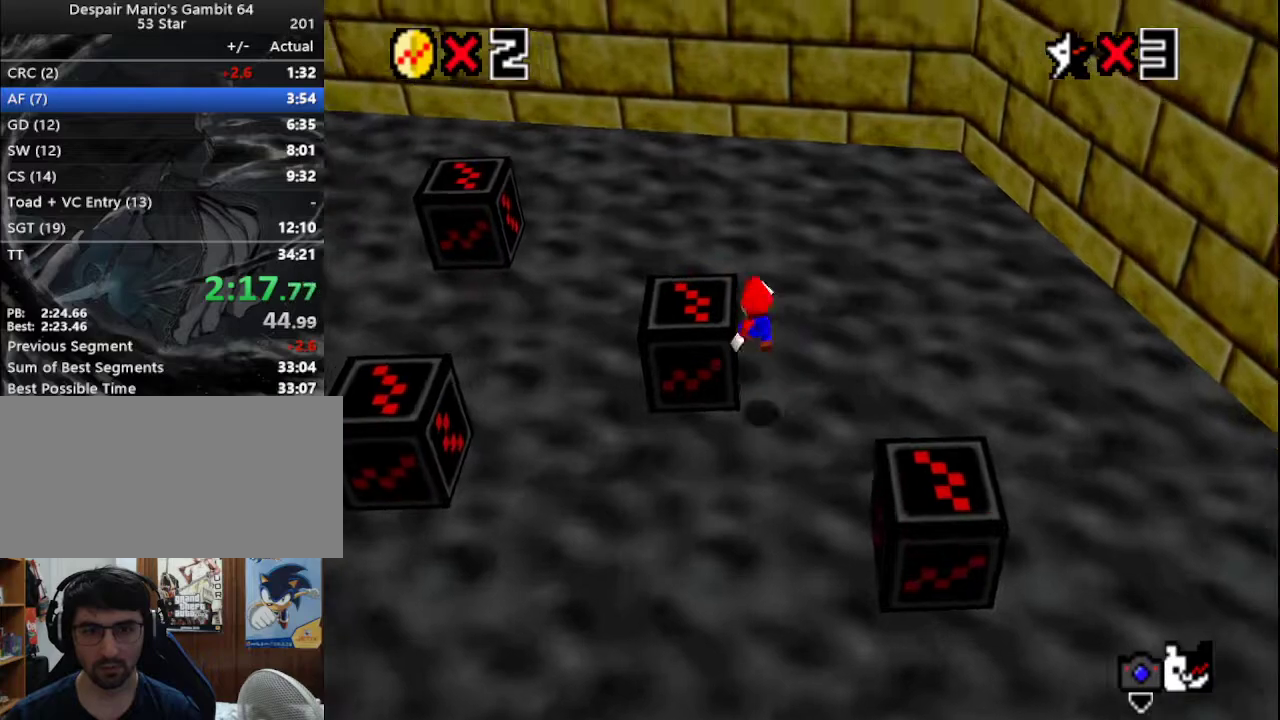
{"buttons": [], "left_stick": "center", "events": [[67, "A", "up"], [167, "Z", "down"], [267, "Z", "up"], [333, "R1", "down"], [333, "left_stick", "center"], [417, "R1", "up"]]}
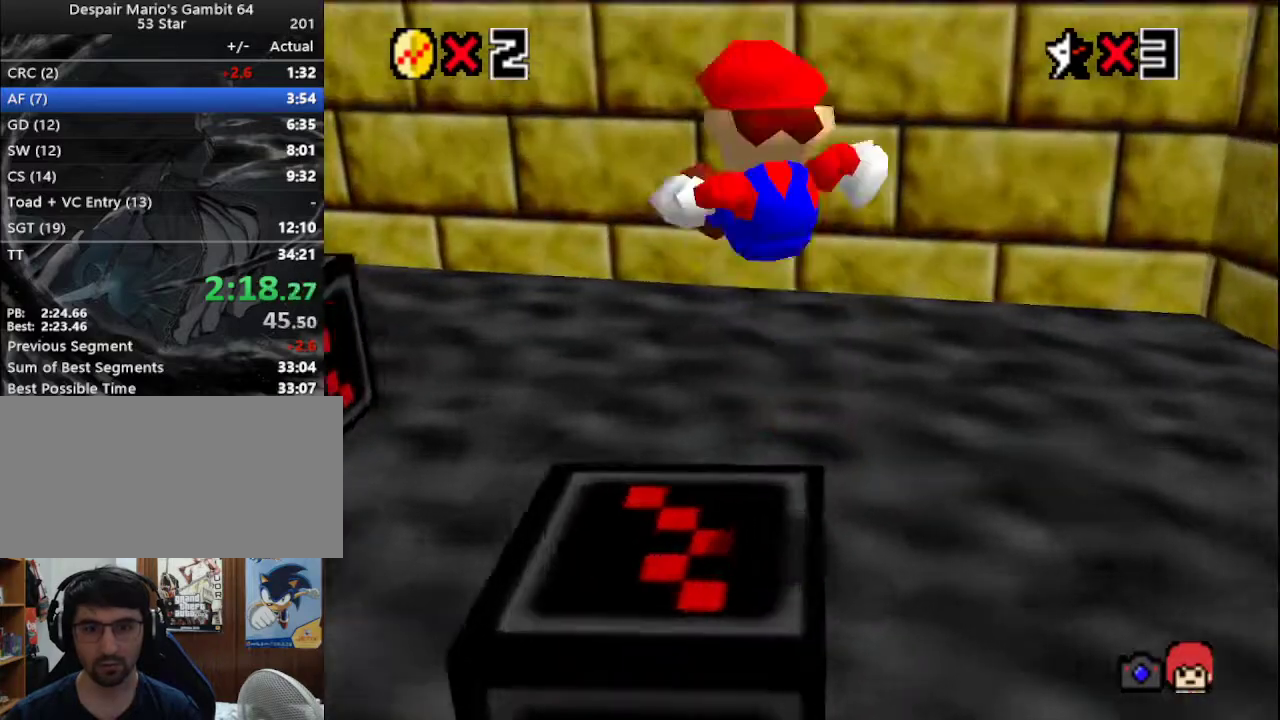
{"buttons": [], "left_stick": "center", "events": []}
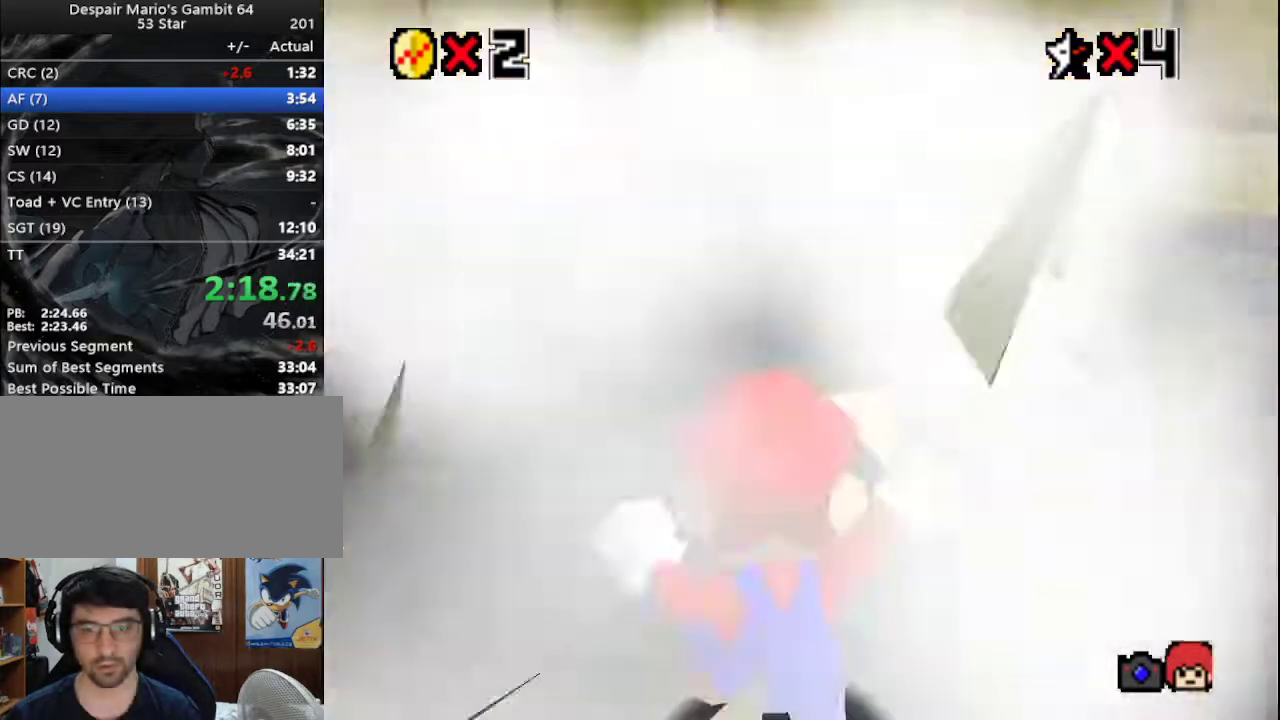
{"buttons": [], "left_stick": "center", "events": []}
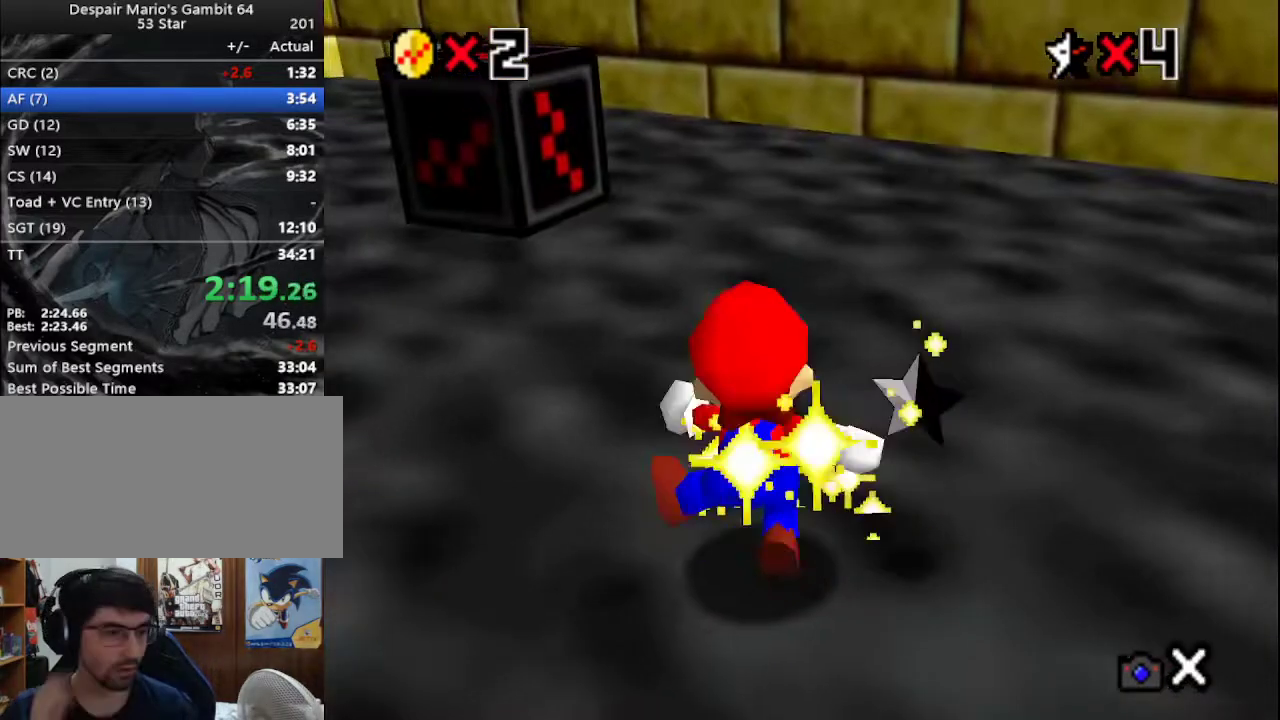
{"buttons": [], "left_stick": "center", "events": []}
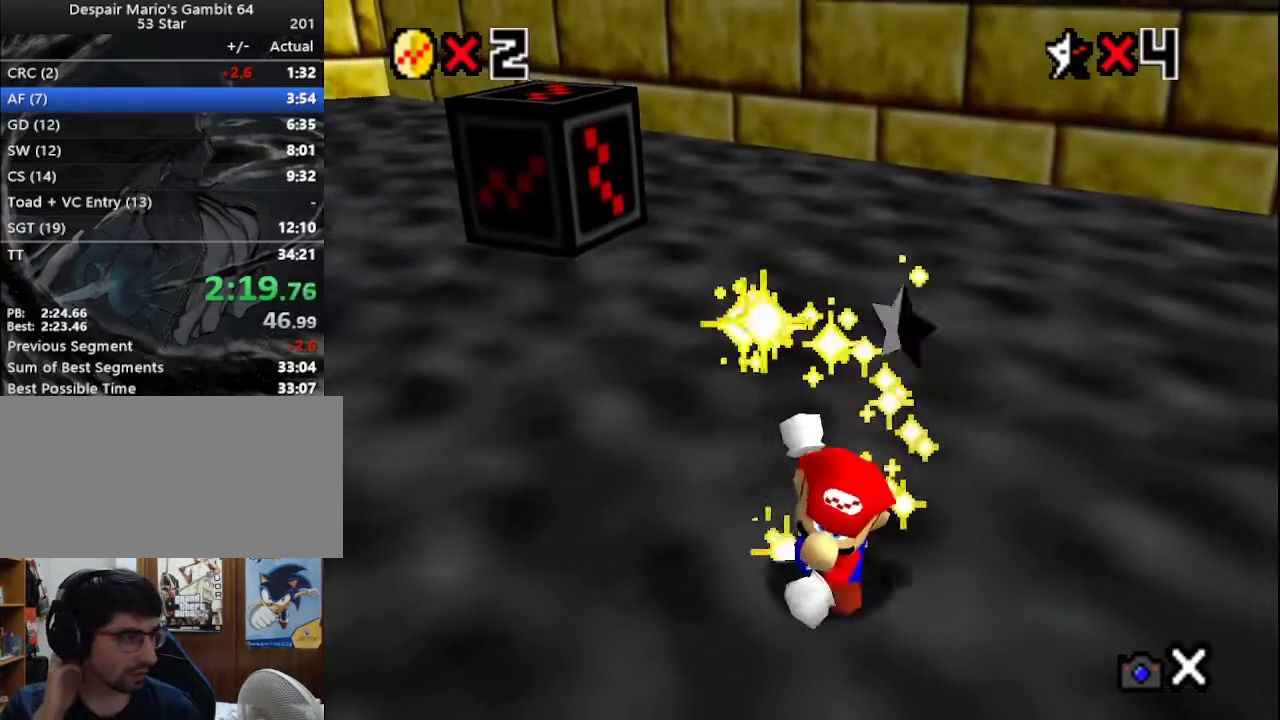
{"buttons": [], "left_stick": "center", "events": []}
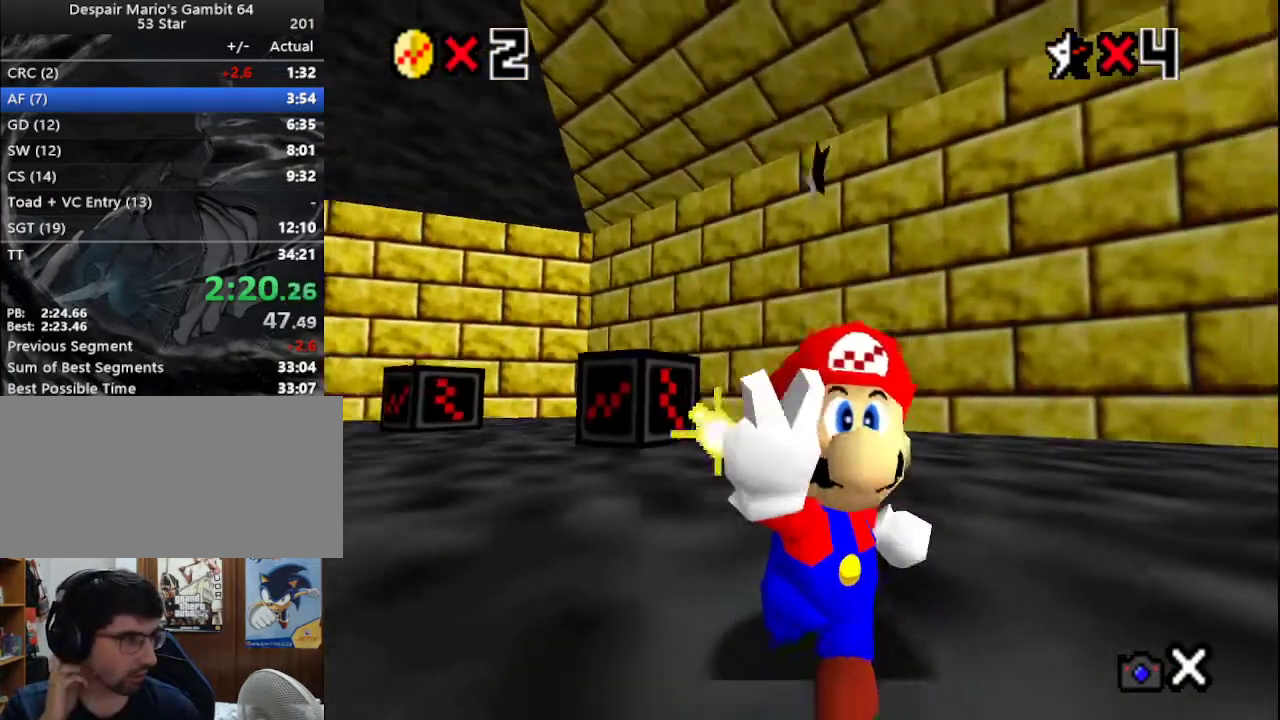
{"buttons": [], "left_stick": "center", "events": []}